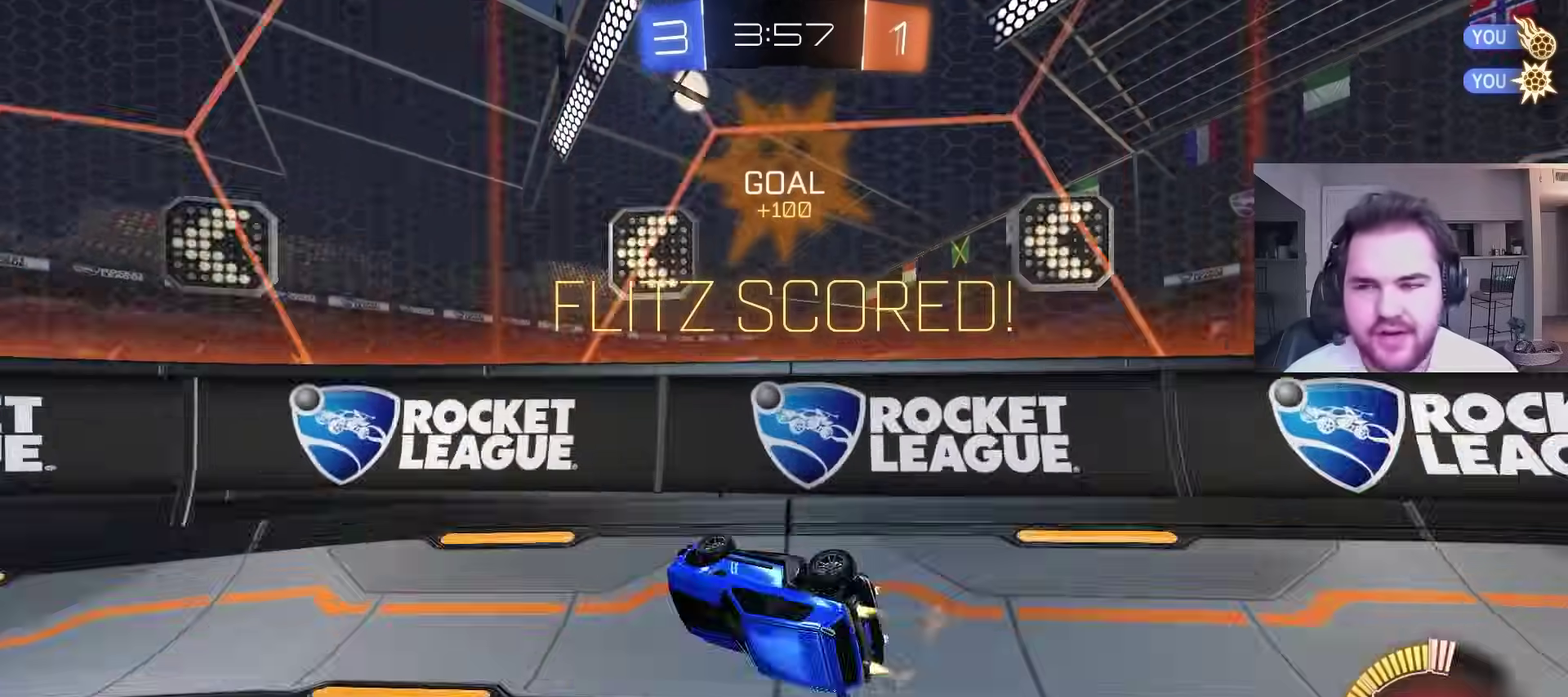
Gameplay with a controller (PlayStation layout); each line is a JSON object with the inputs held at the frame after it. "events" lists button and stick changes between this image and that frame as [ms after this image, input, new state], when the widget could be followed in between. Not read: R1.
{"buttons": ["CROSS", "CIRCLE", "R2"], "left_stick": "up-right", "right_stick": "center", "events": [[150, "left_stick", "down-left"], [267, "left_stick", "left"], [450, "CROSS", "down"], [500, "left_stick", "up-right"]]}
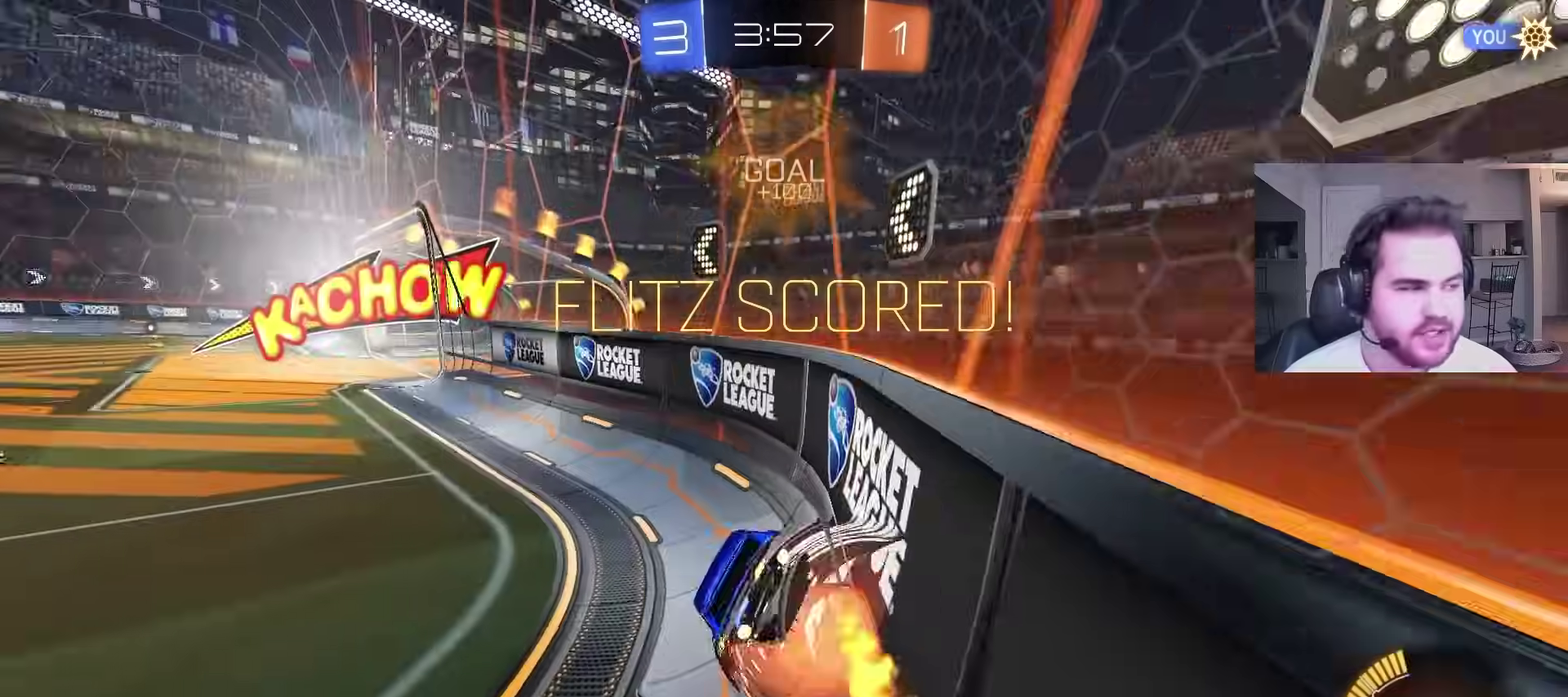
{"buttons": ["CIRCLE", "R2"], "left_stick": "left", "right_stick": "center", "events": [[200, "left_stick", "down"], [283, "CROSS", "up"], [350, "left_stick", "down-left"], [500, "left_stick", "left"]]}
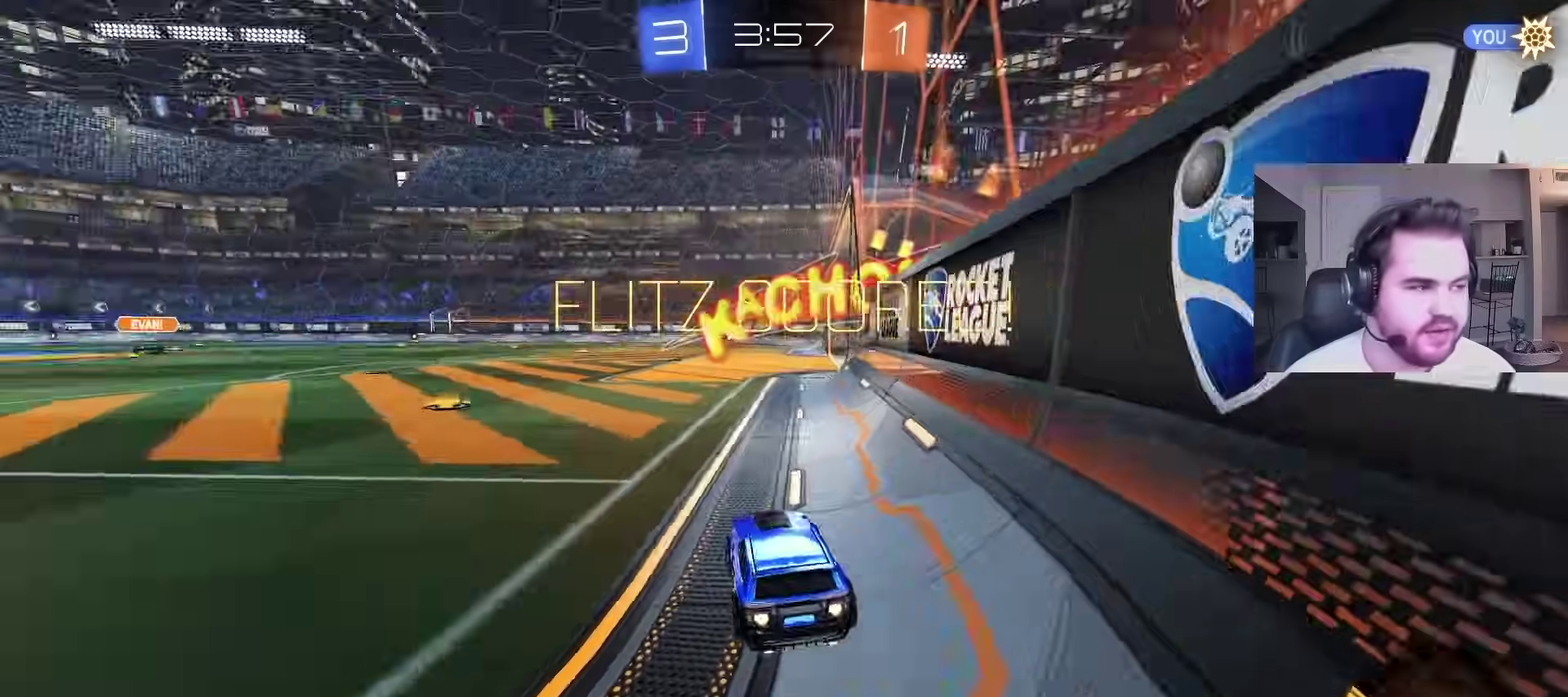
{"buttons": ["R2"], "left_stick": "right", "right_stick": "center", "events": [[67, "left_stick", "center"], [383, "CIRCLE", "up"], [483, "left_stick", "right"]]}
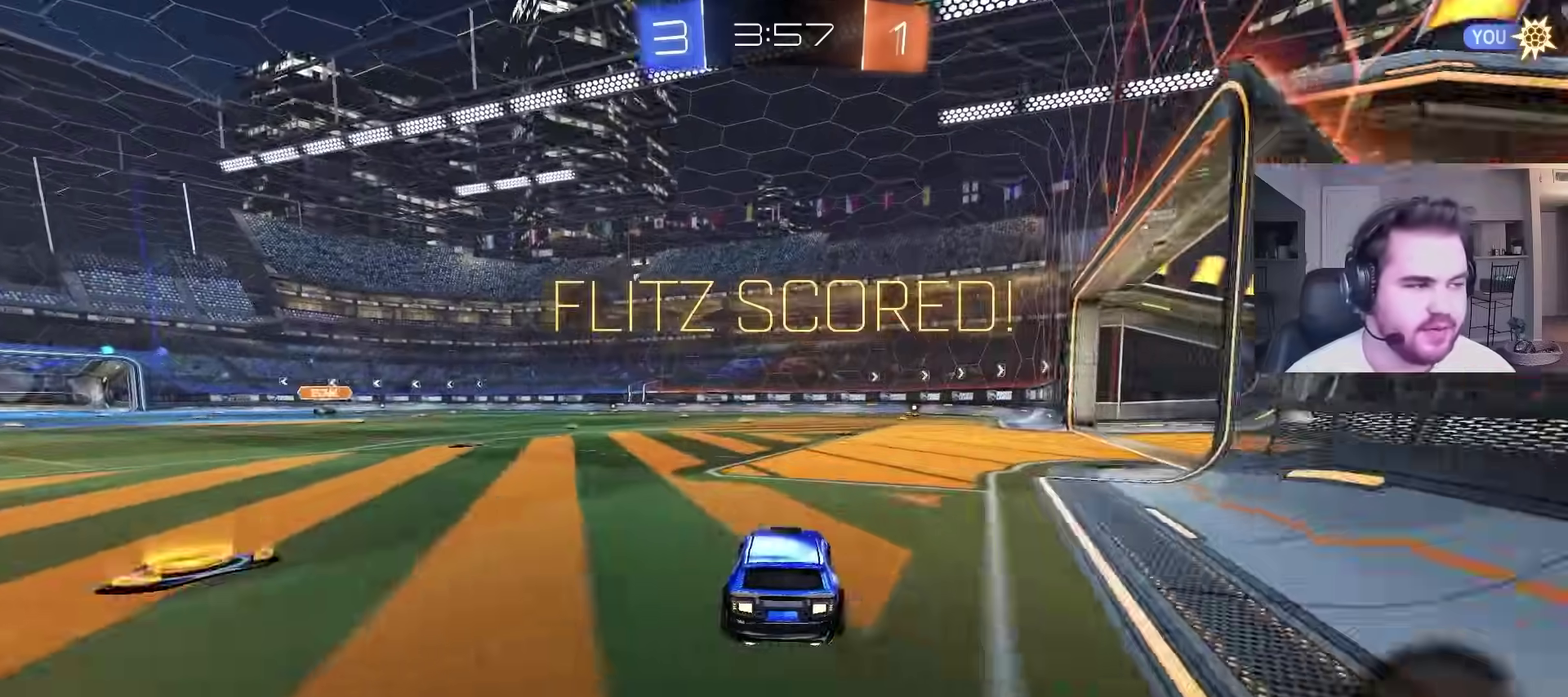
{"buttons": ["R2"], "left_stick": "center", "right_stick": "center", "events": [[100, "left_stick", "up-right"], [167, "left_stick", "center"]]}
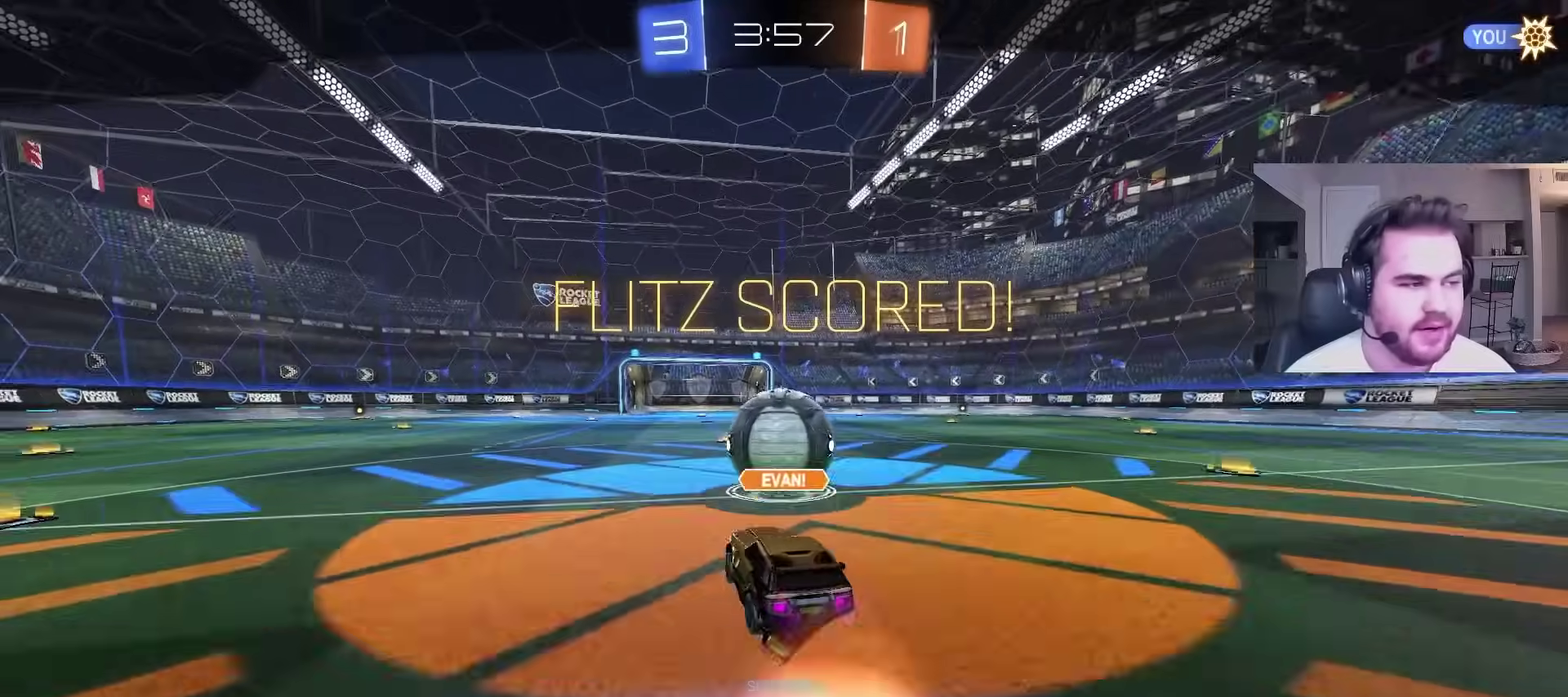
{"buttons": [], "left_stick": "center", "right_stick": "center", "events": [[133, "R2", "up"]]}
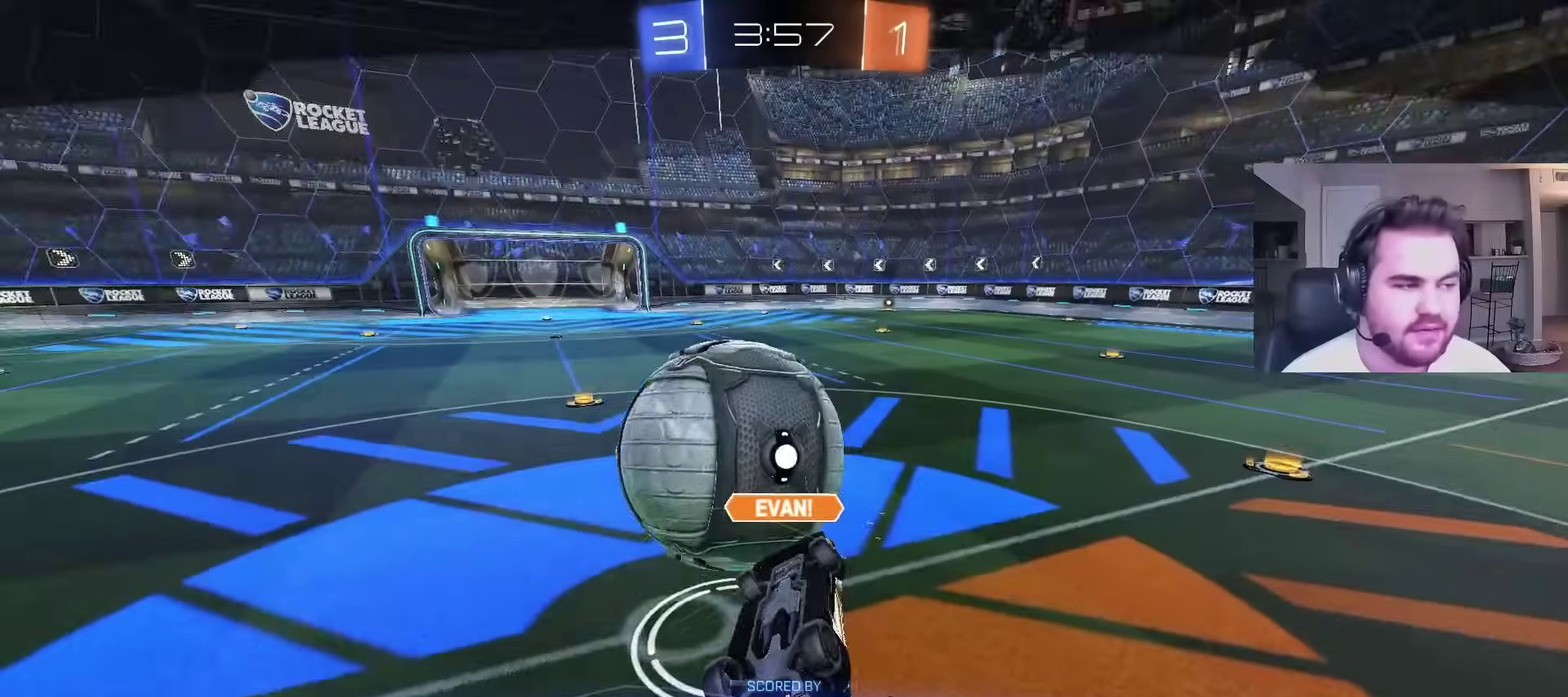
{"buttons": [], "left_stick": "center", "right_stick": "center", "events": [[350, "CROSS", "down"], [483, "CROSS", "up"]]}
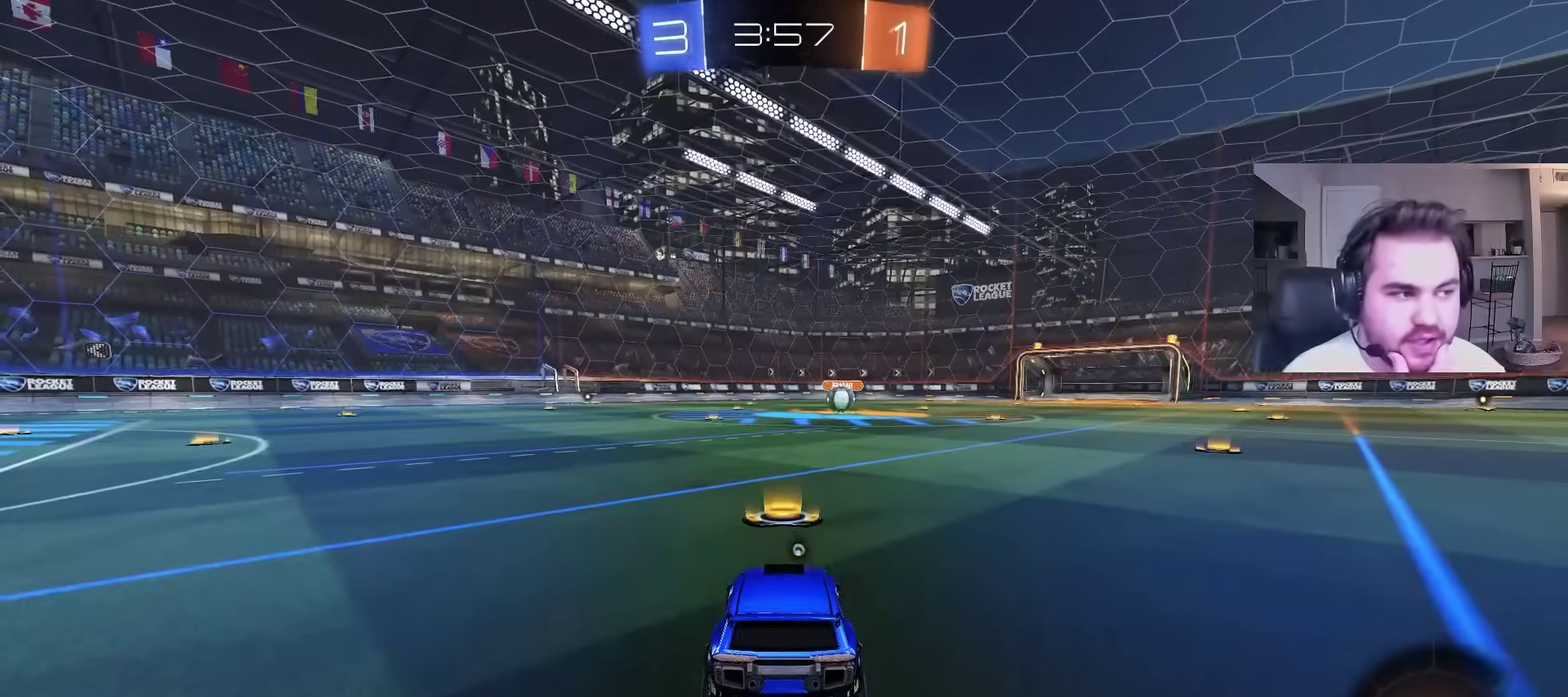
{"buttons": ["R2"], "left_stick": "center", "right_stick": "center", "events": [[250, "CROSS", "down"], [400, "CROSS", "up"], [417, "R2", "down"]]}
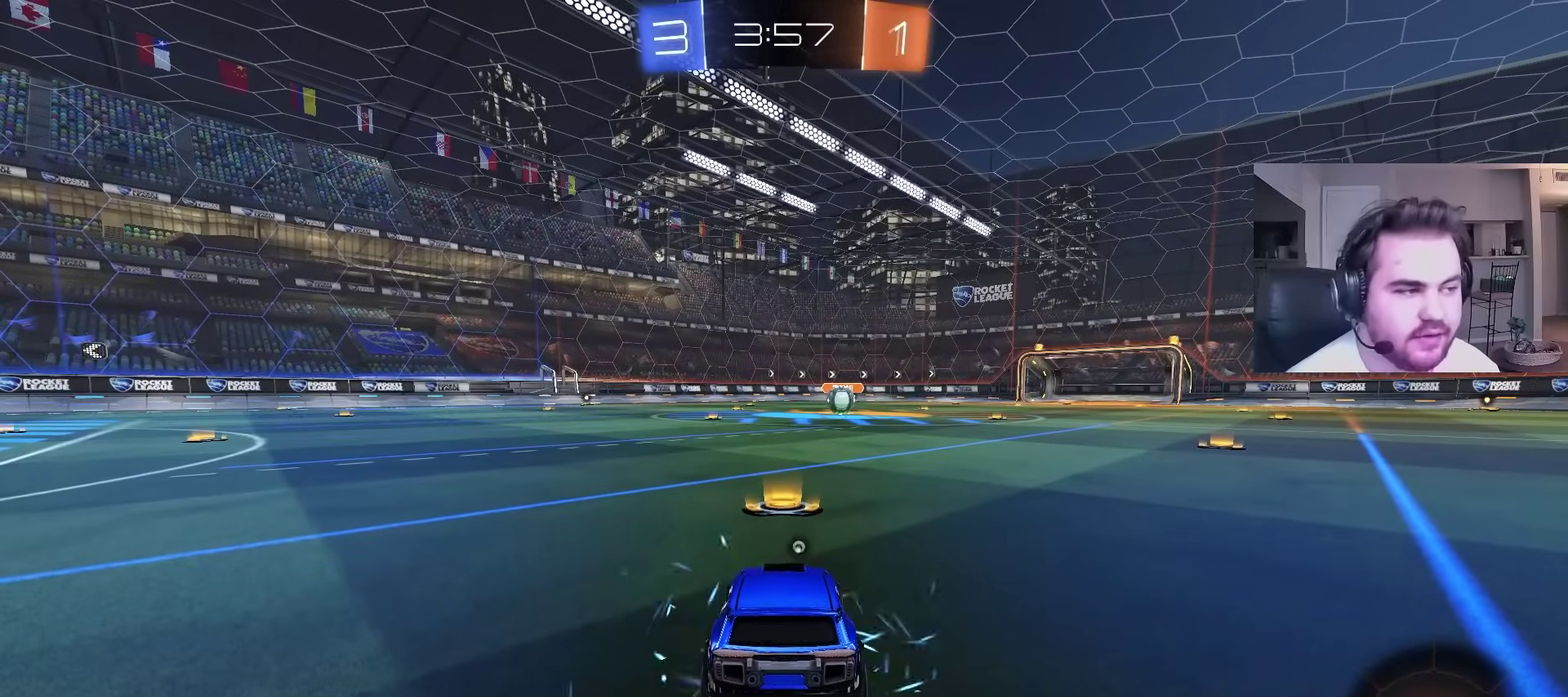
{"buttons": ["R2"], "left_stick": "center", "right_stick": "center", "events": []}
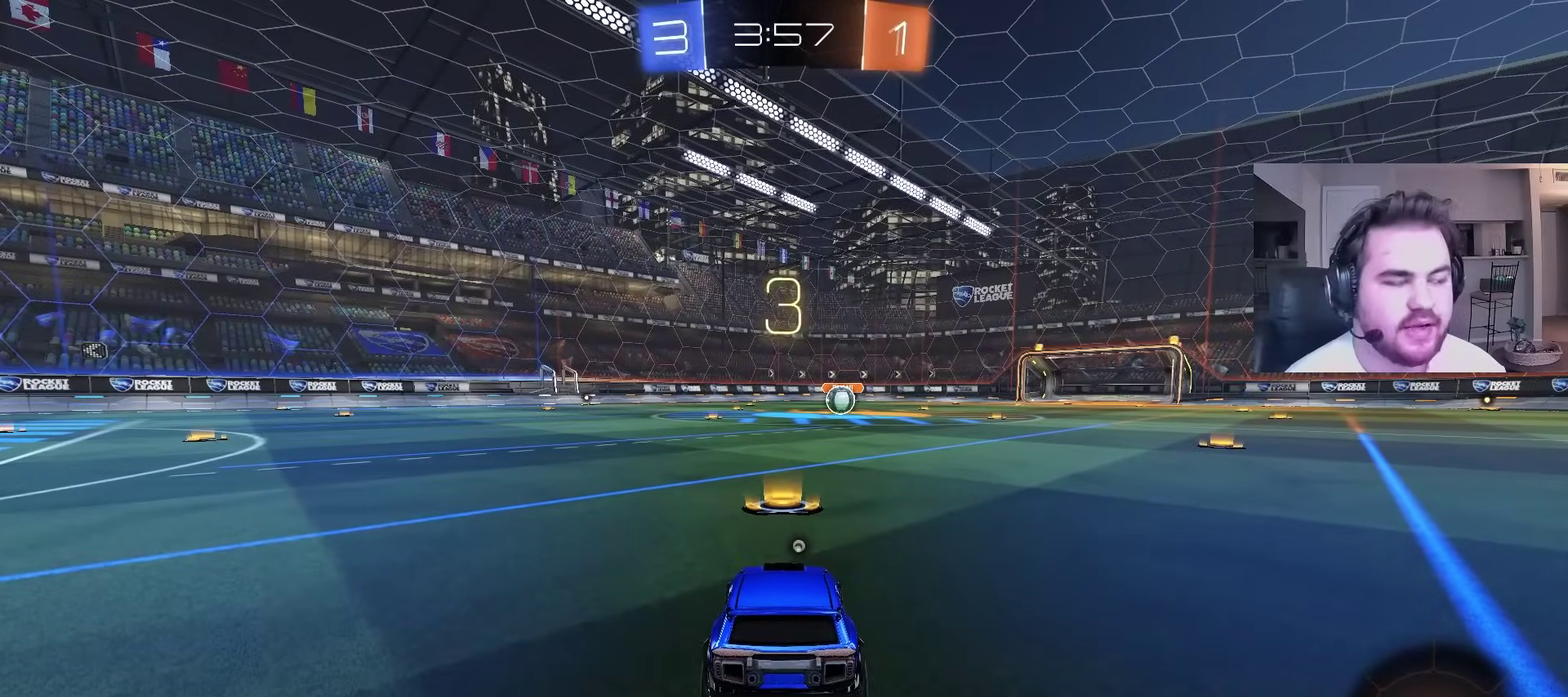
{"buttons": ["R2"], "left_stick": "up-left", "right_stick": "center", "events": [[367, "TRIANGLE", "down"], [450, "left_stick", "up-left"], [500, "TRIANGLE", "up"]]}